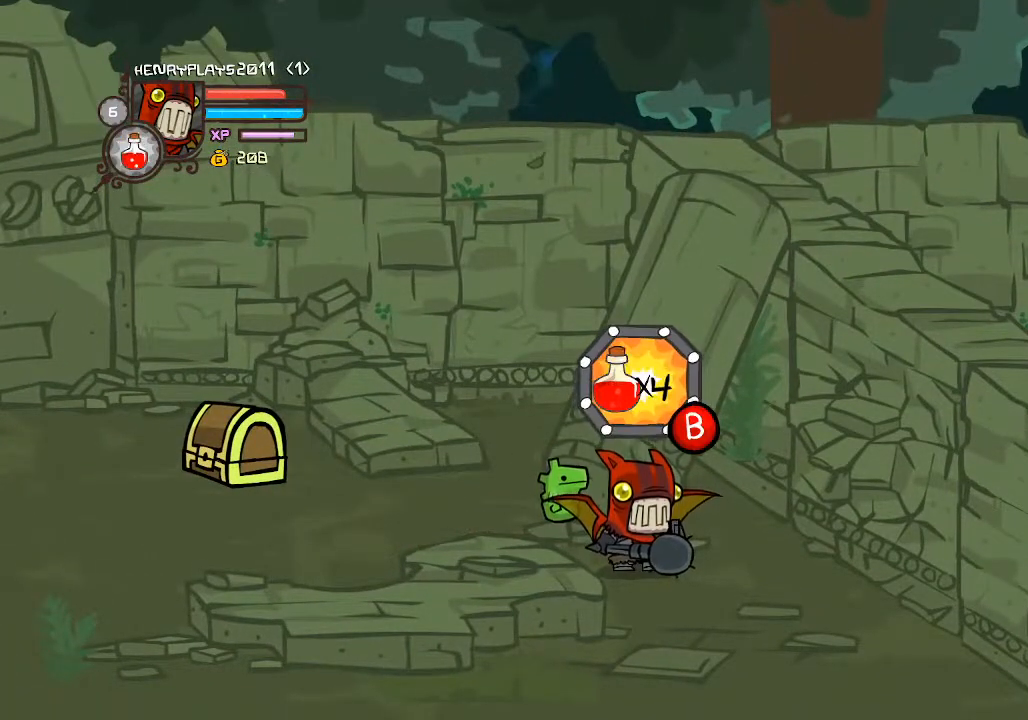
Gameplay with a controller (Xbox layout); each line is a JSON object with the inputs held at the frame after it. "events" lists button and stick changes between this image and that frame as [ms after this image, input, new state], when the widget could be followed in between. Not read: L3 R3 right_stick.
{"buttons": [], "left_stick": "right", "events": [[67, "left_stick", "right"], [350, "L1", "down"], [400, "L1", "up"]]}
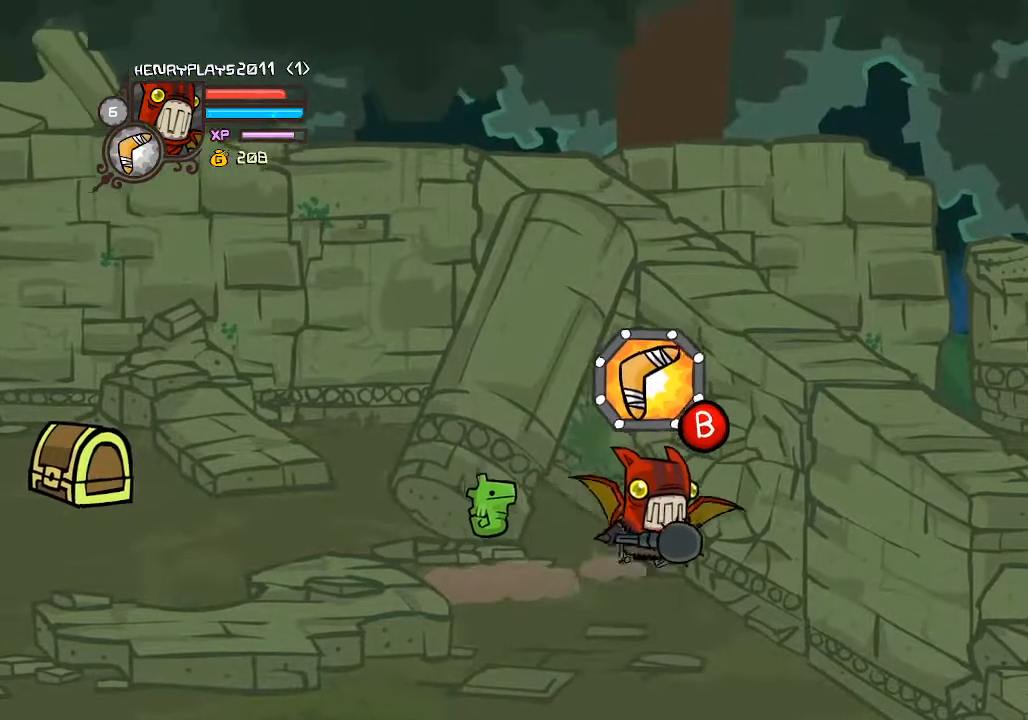
{"buttons": ["B"], "left_stick": "center", "events": [[50, "left_stick", "center"], [183, "B", "down"]]}
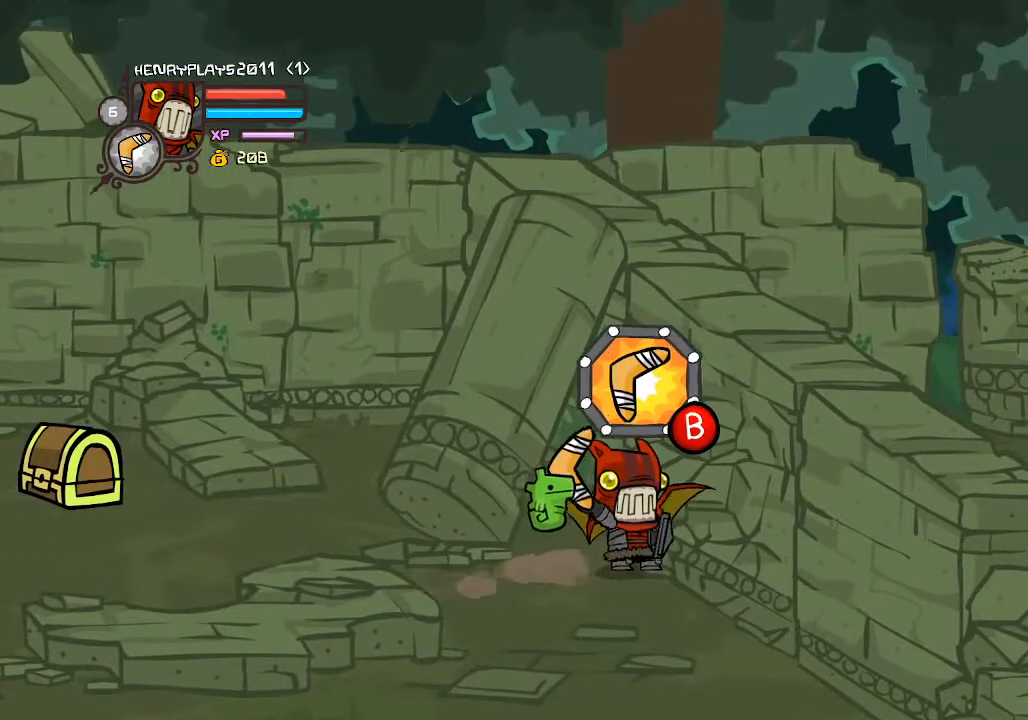
{"buttons": ["B"], "left_stick": "center", "events": []}
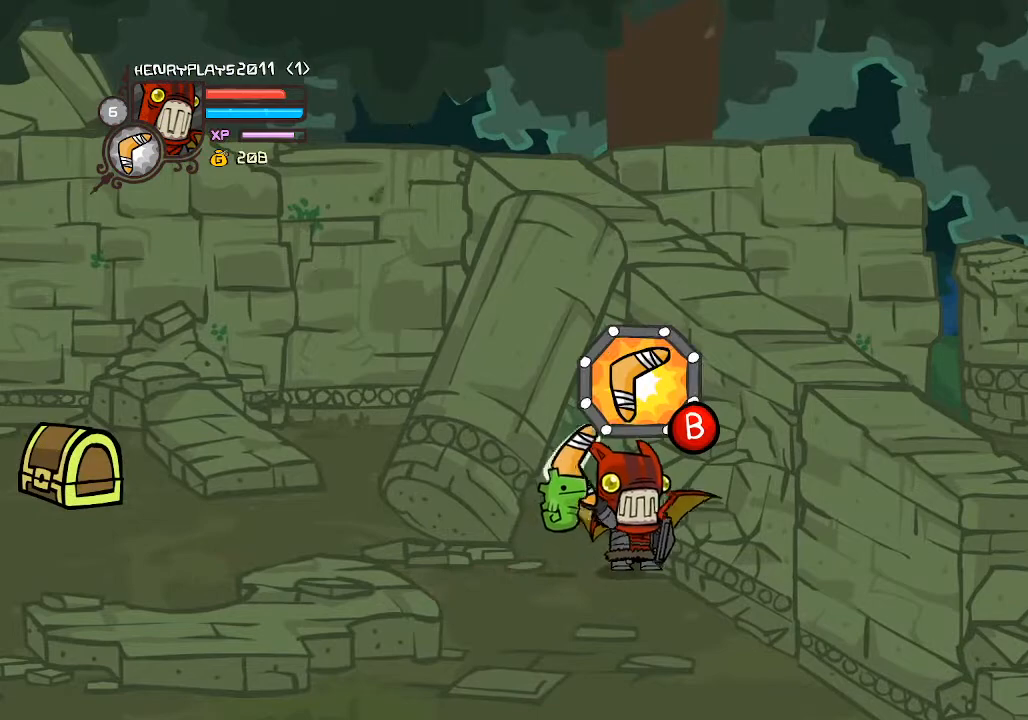
{"buttons": [], "left_stick": "center", "events": [[300, "B", "up"]]}
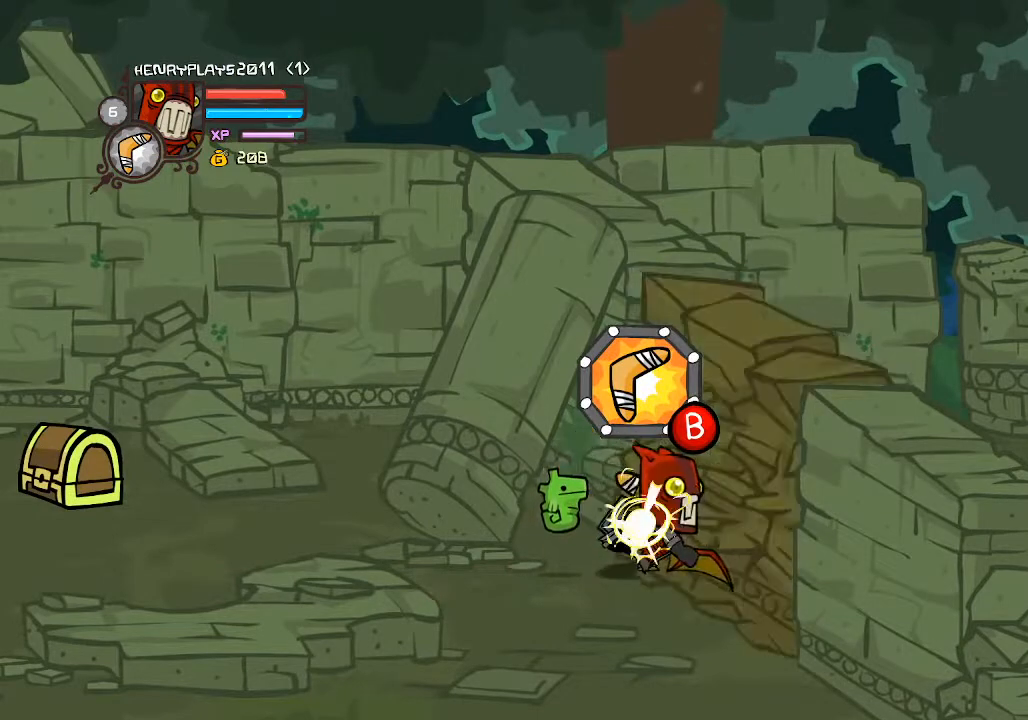
{"buttons": [], "left_stick": "right", "events": [[433, "left_stick", "right"]]}
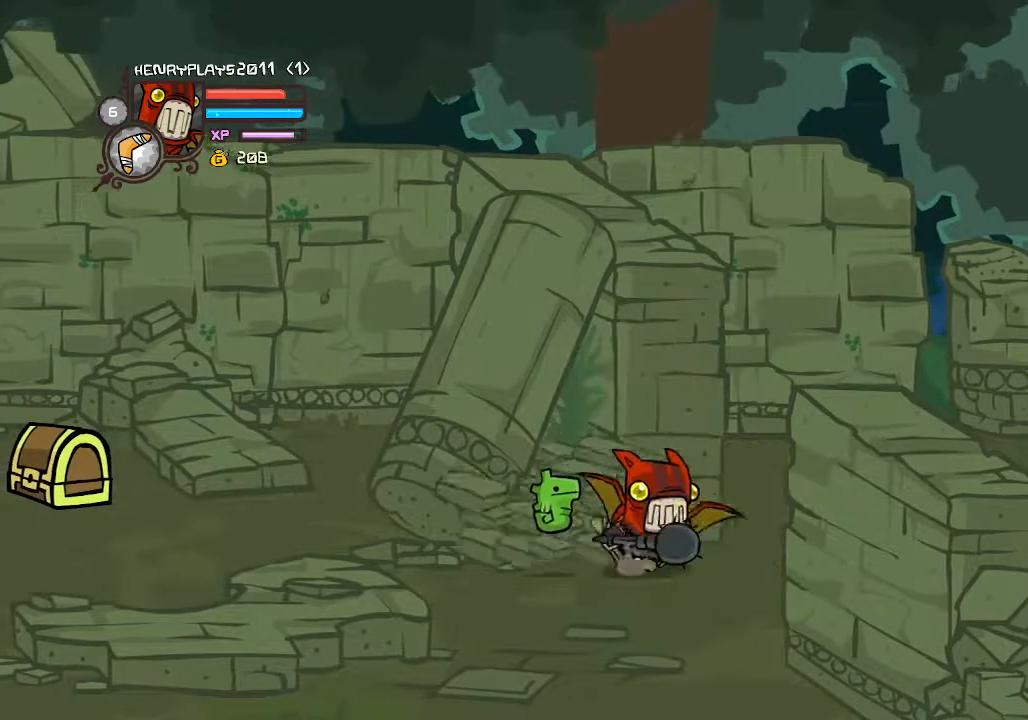
{"buttons": [], "left_stick": "right", "events": []}
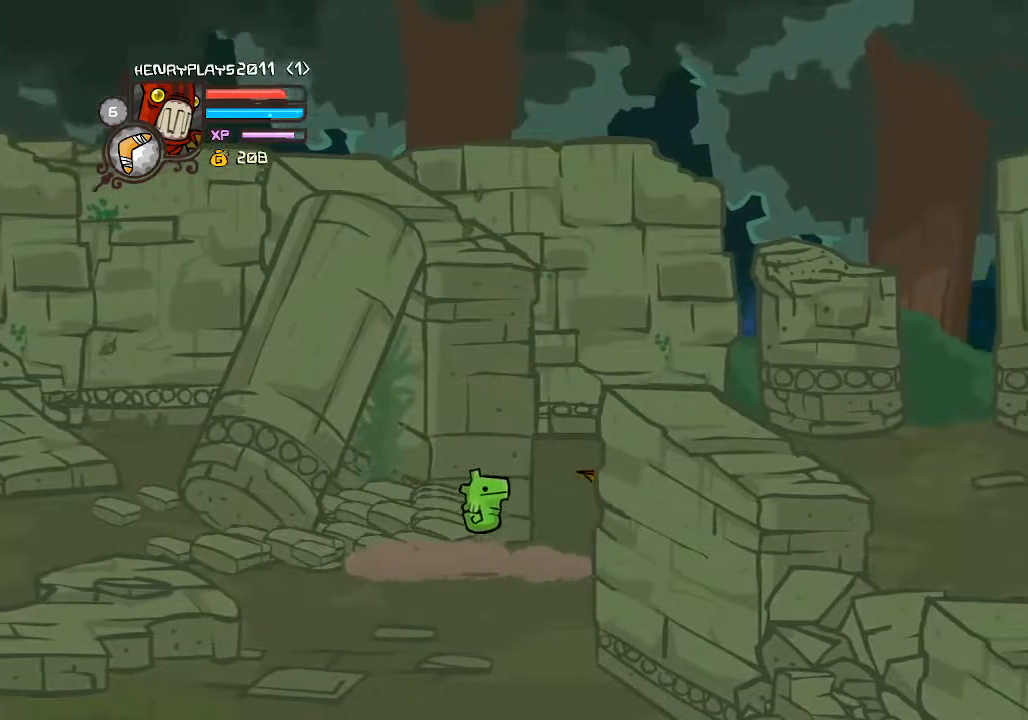
{"buttons": [], "left_stick": "right", "events": []}
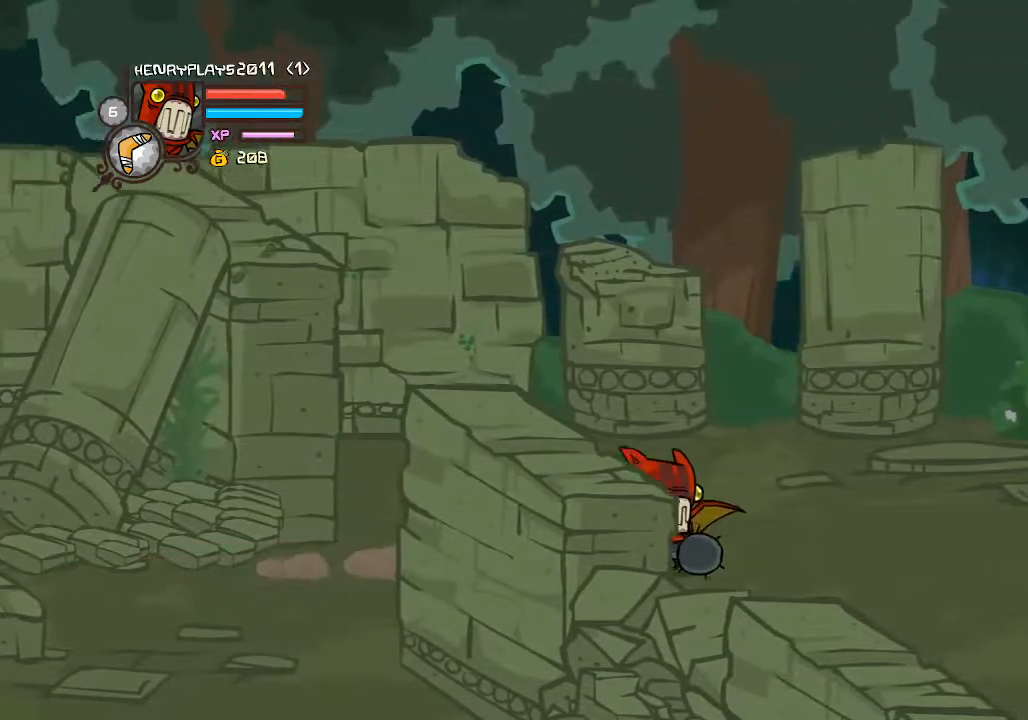
{"buttons": [], "left_stick": "right", "events": []}
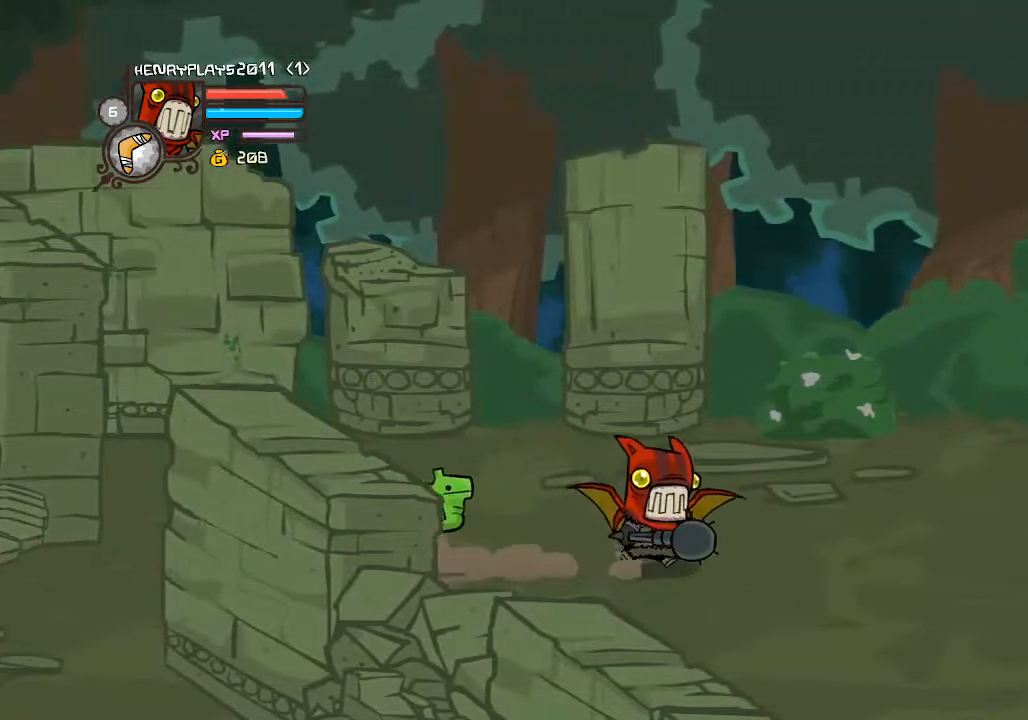
{"buttons": [], "left_stick": "right", "events": []}
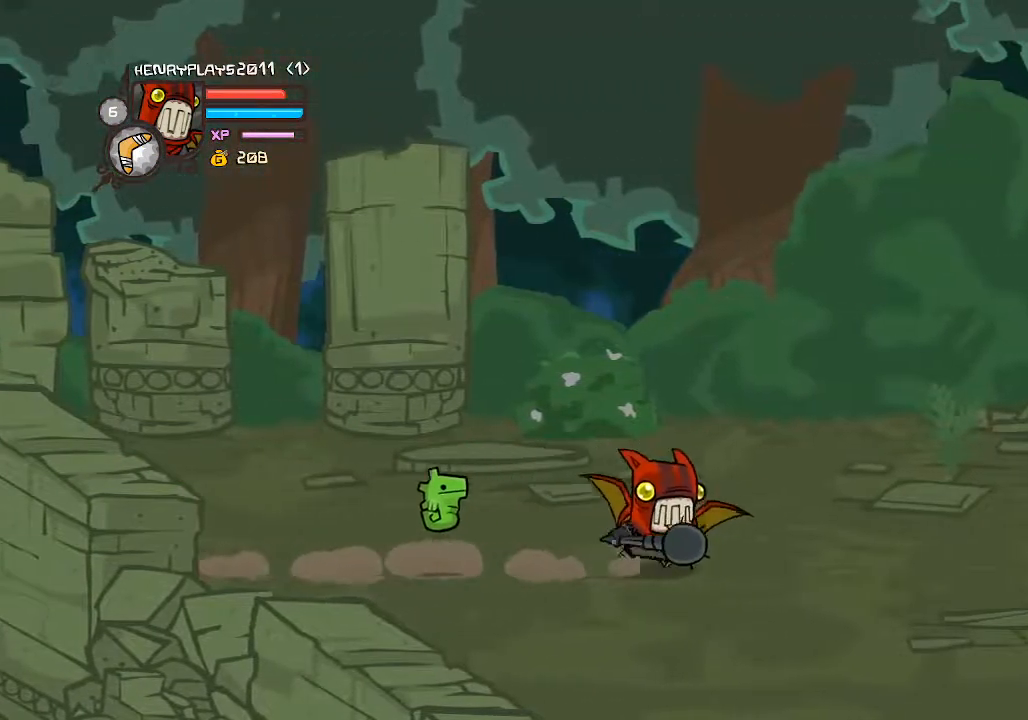
{"buttons": [], "left_stick": "right", "events": []}
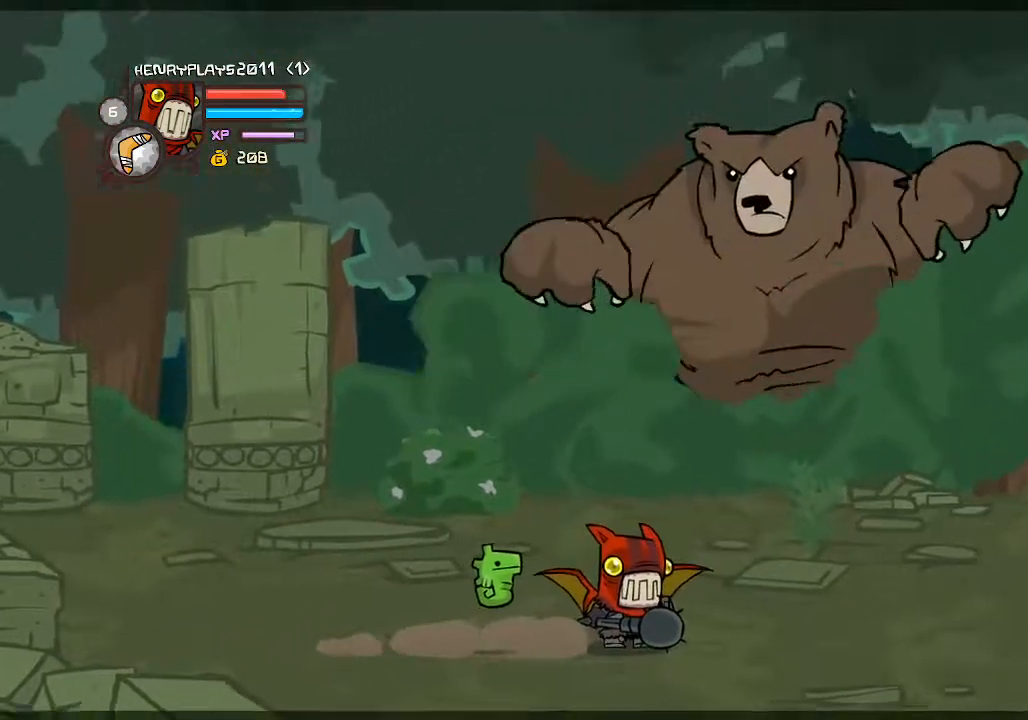
{"buttons": [], "left_stick": "right", "events": []}
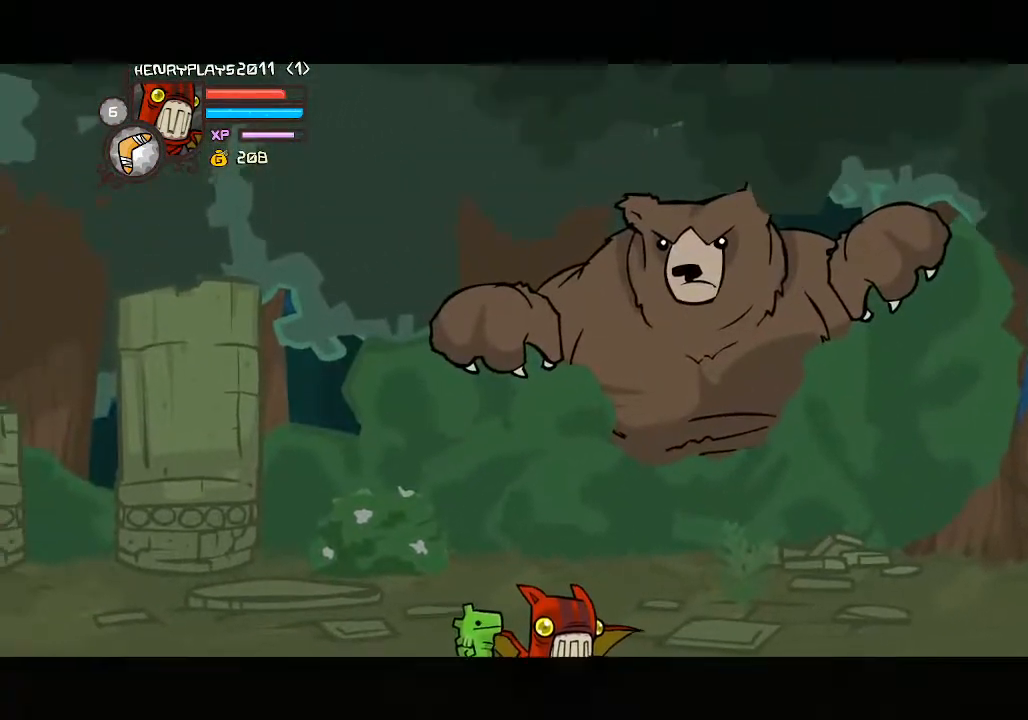
{"buttons": [], "left_stick": "right", "events": []}
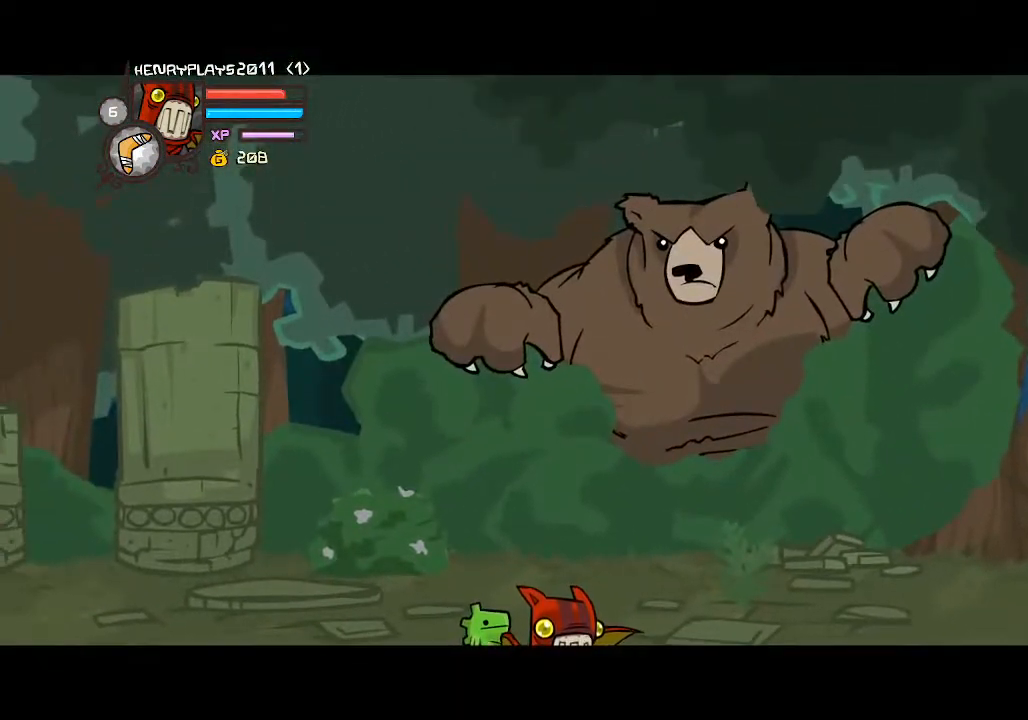
{"buttons": [], "left_stick": "right", "events": []}
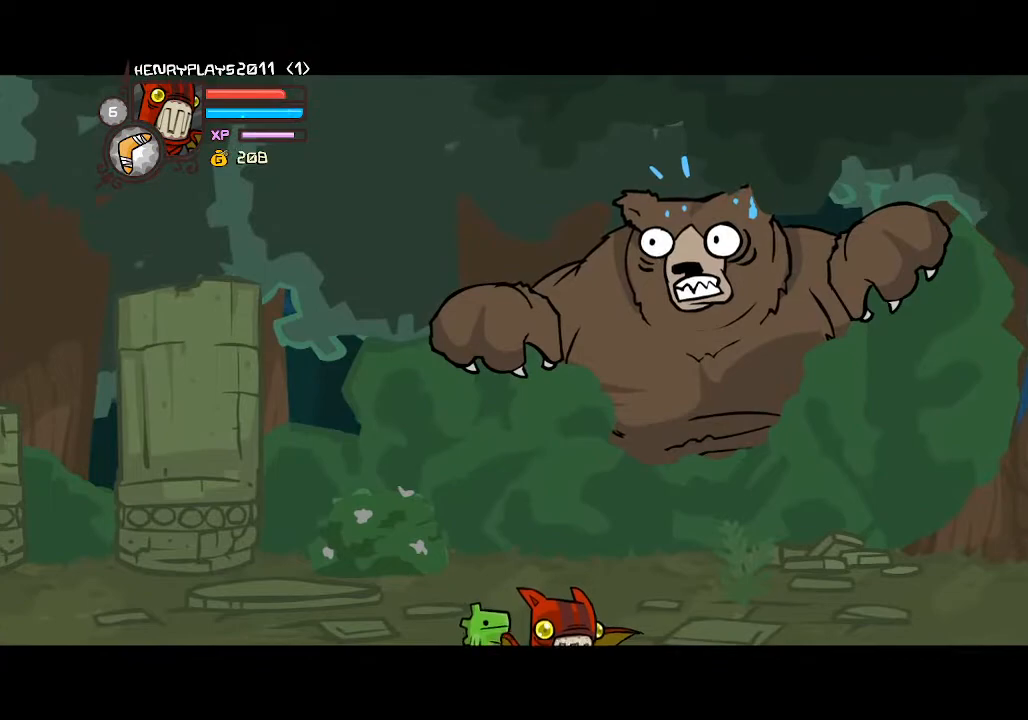
{"buttons": [], "left_stick": "right", "events": []}
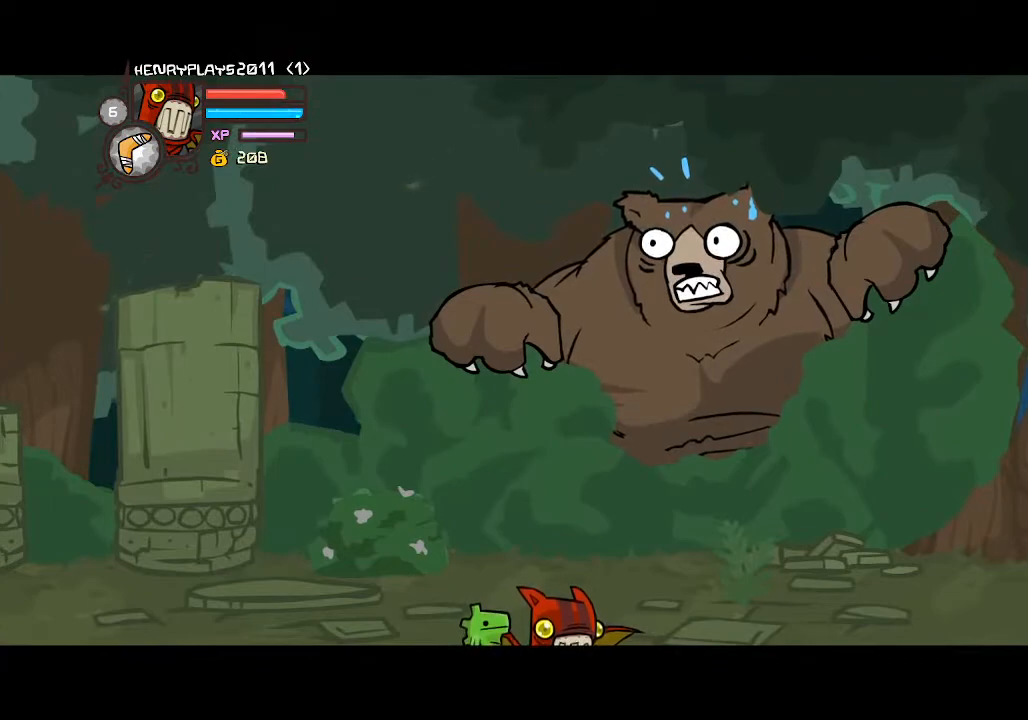
{"buttons": [], "left_stick": "right", "events": []}
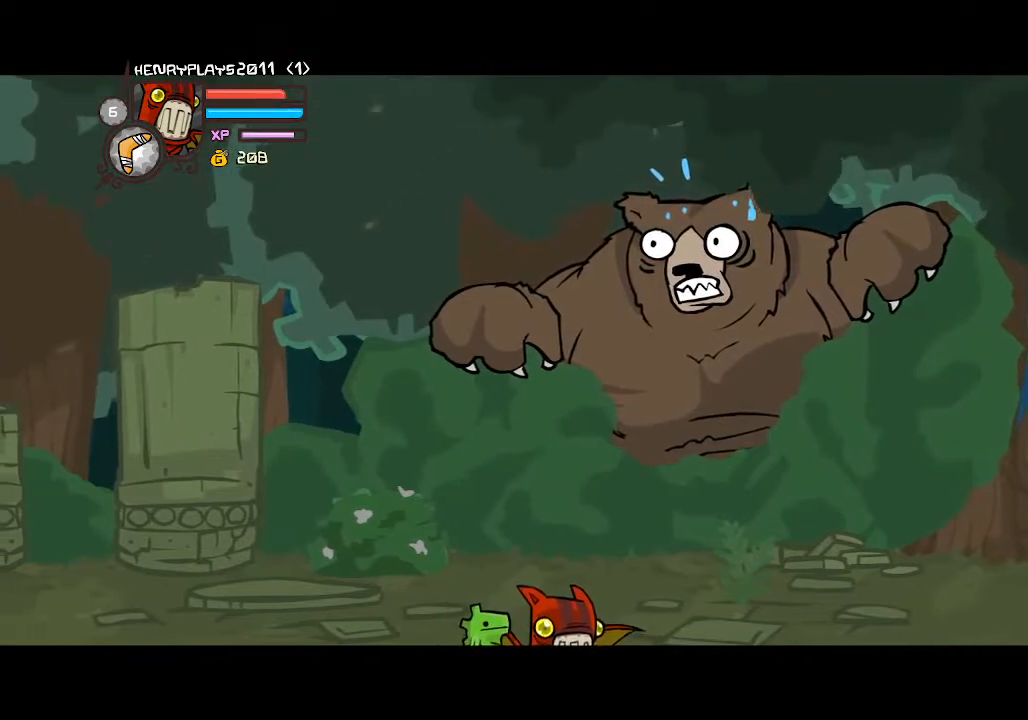
{"buttons": [], "left_stick": "right", "events": []}
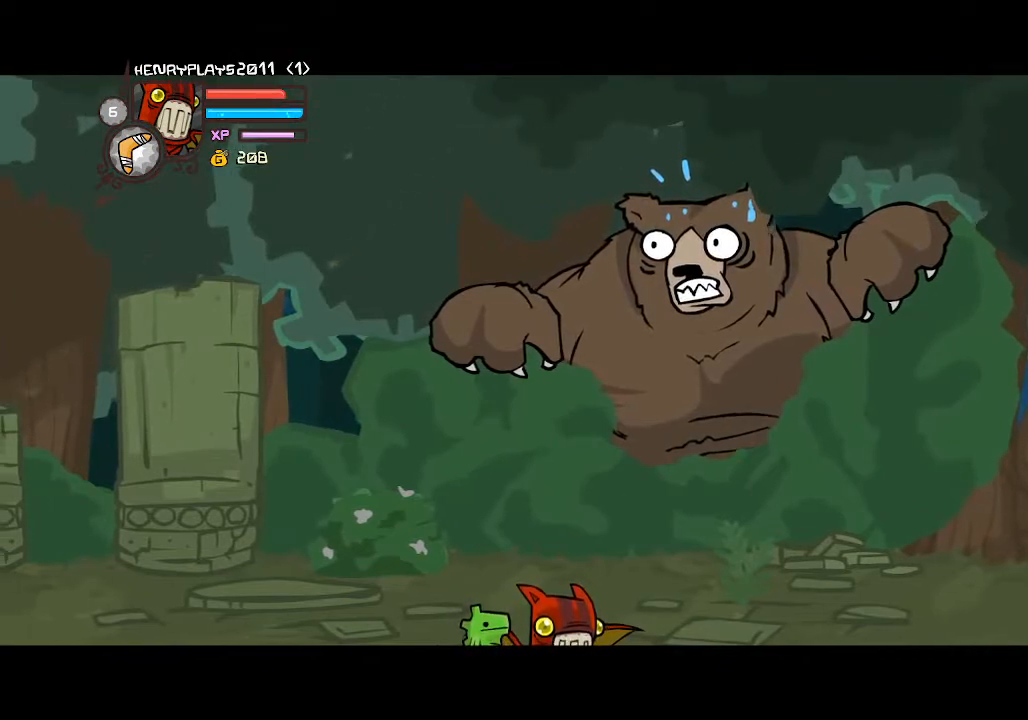
{"buttons": [], "left_stick": "right", "events": []}
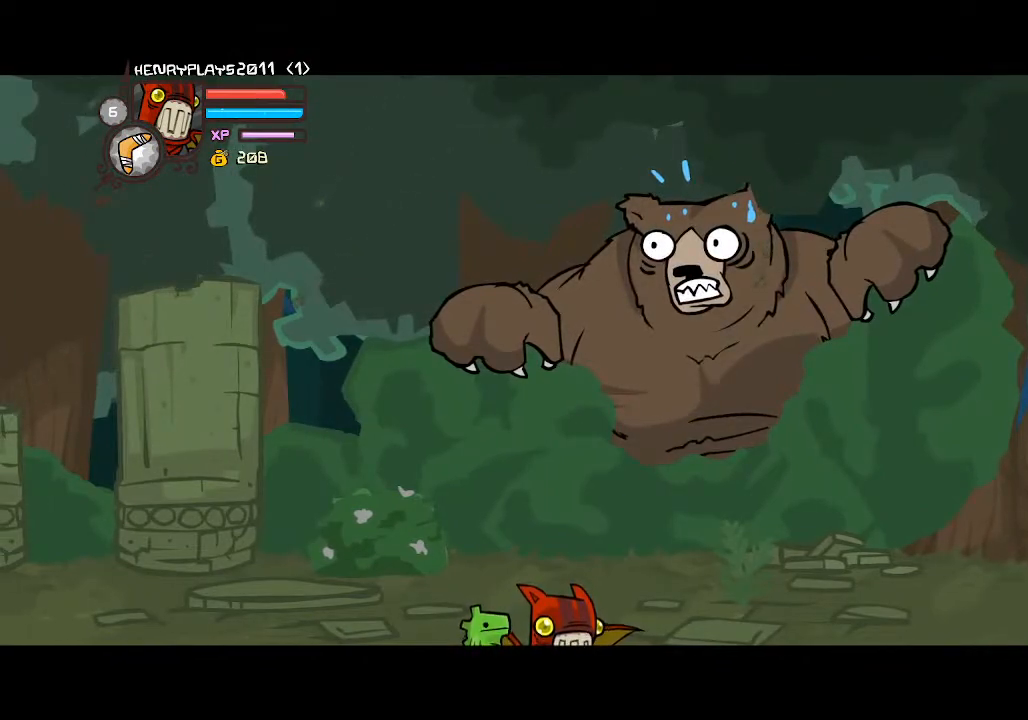
{"buttons": [], "left_stick": "right", "events": []}
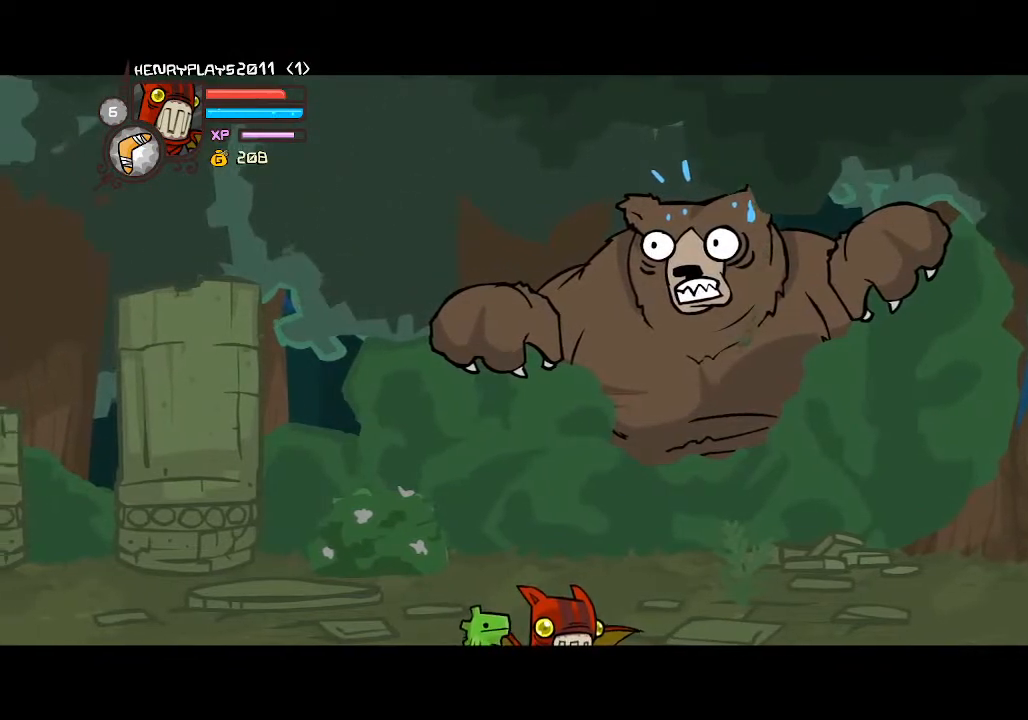
{"buttons": [], "left_stick": "right", "events": []}
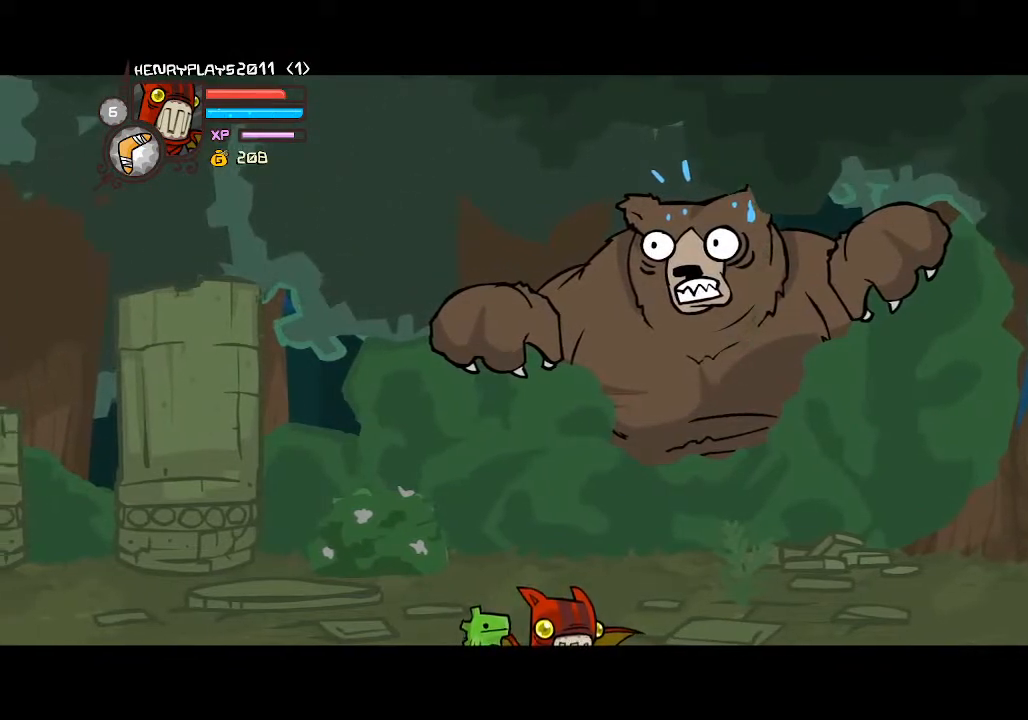
{"buttons": [], "left_stick": "right", "events": []}
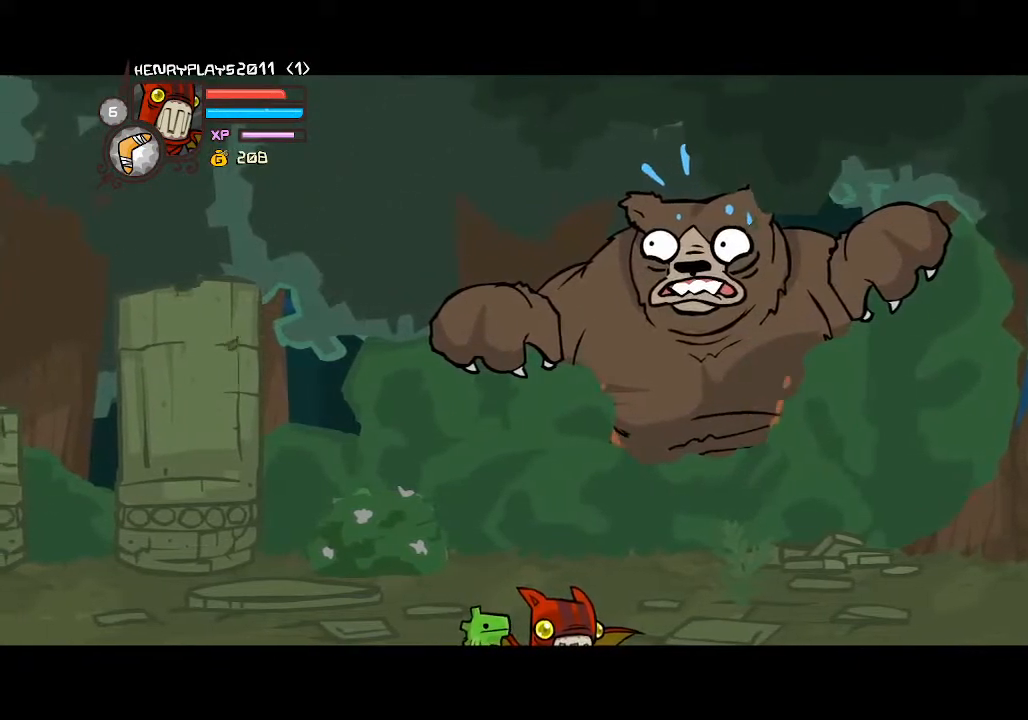
{"buttons": [], "left_stick": "right", "events": []}
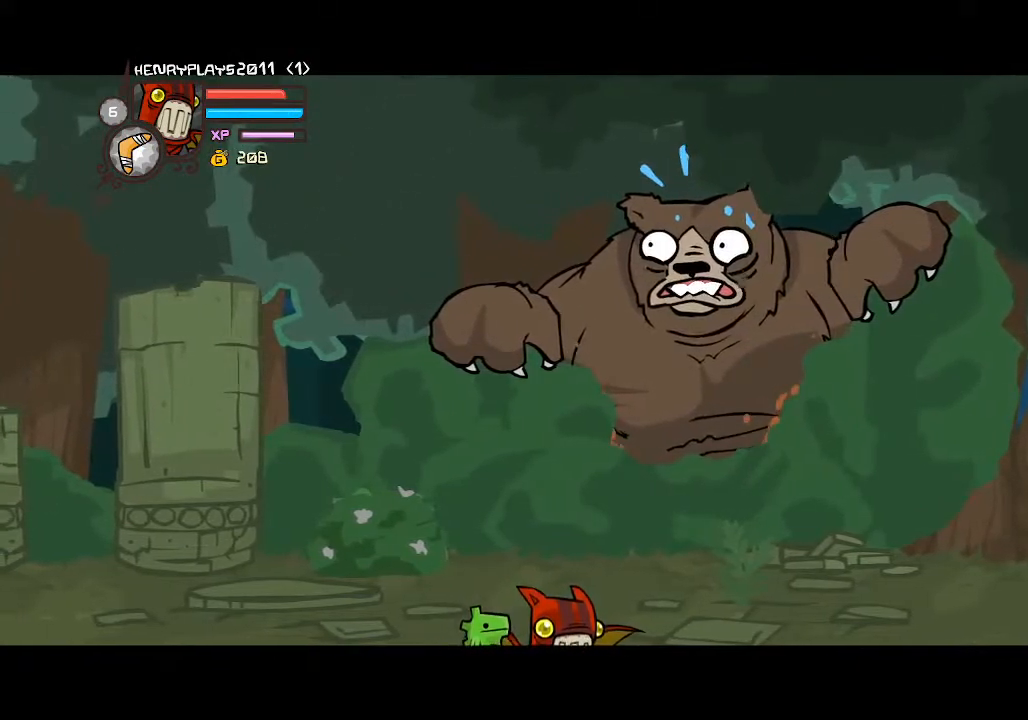
{"buttons": [], "left_stick": "right", "events": []}
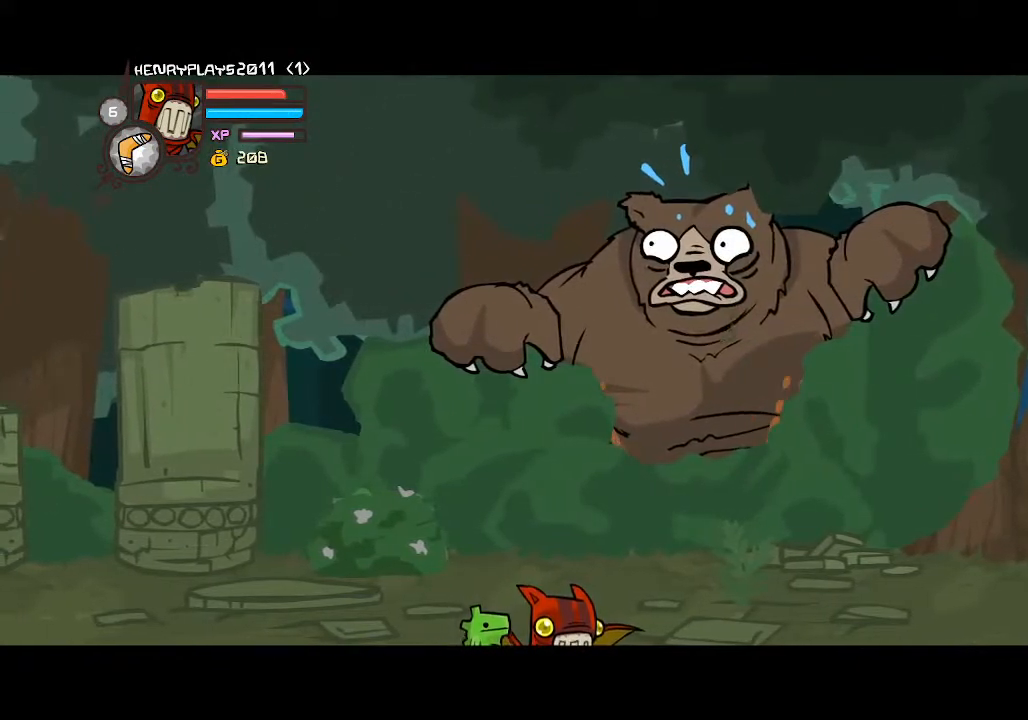
{"buttons": [], "left_stick": "right", "events": []}
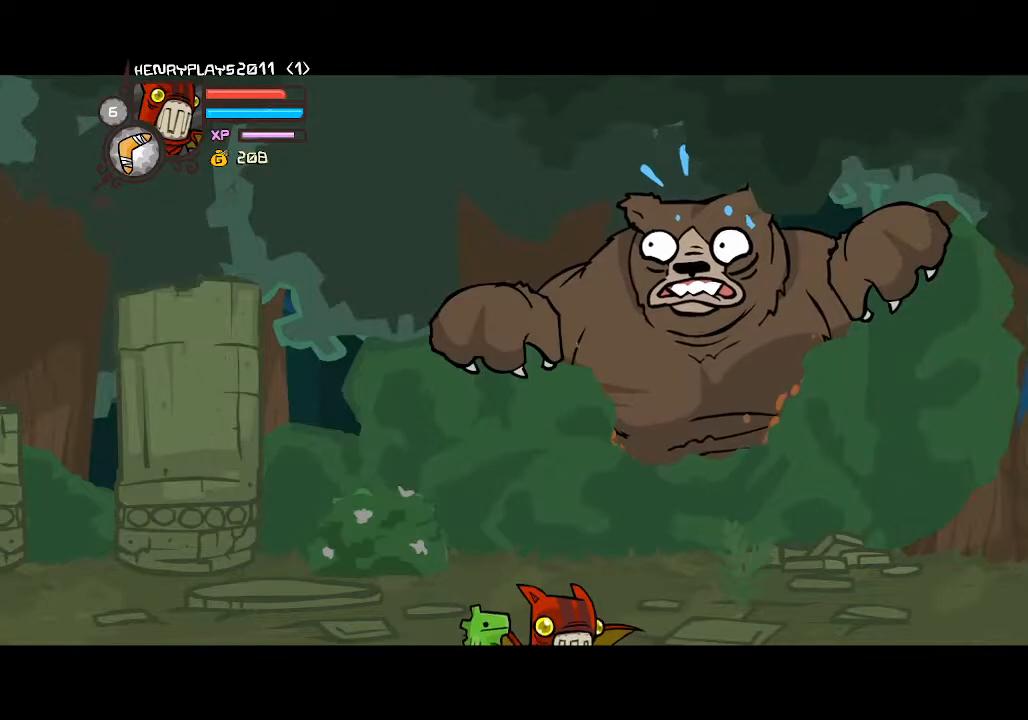
{"buttons": [], "left_stick": "right", "events": []}
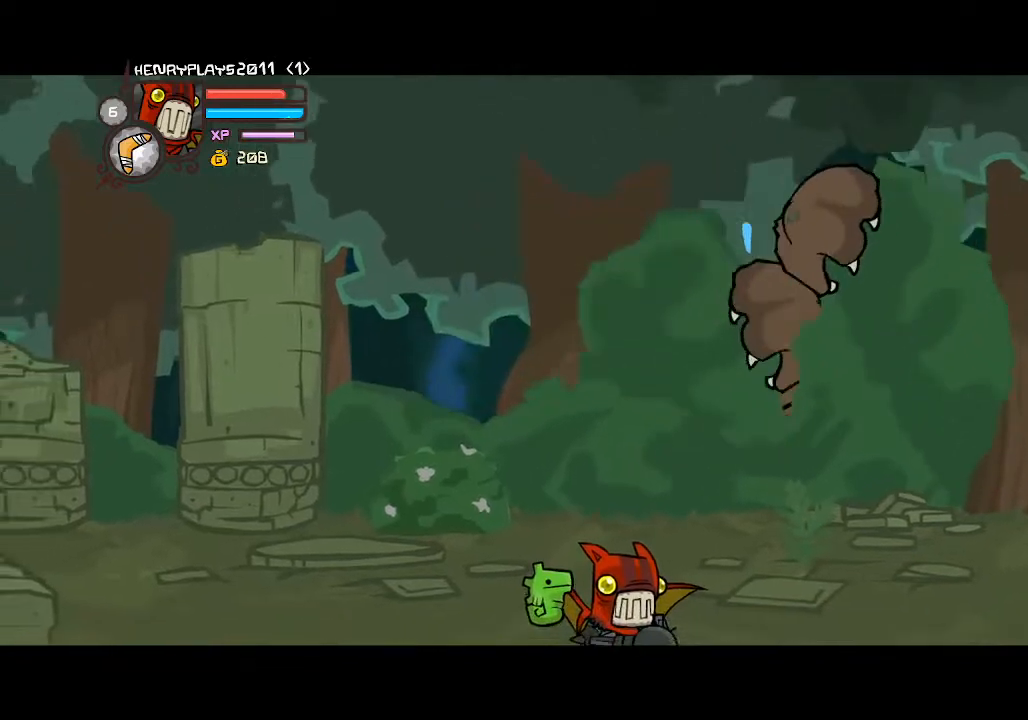
{"buttons": [], "left_stick": "right", "events": []}
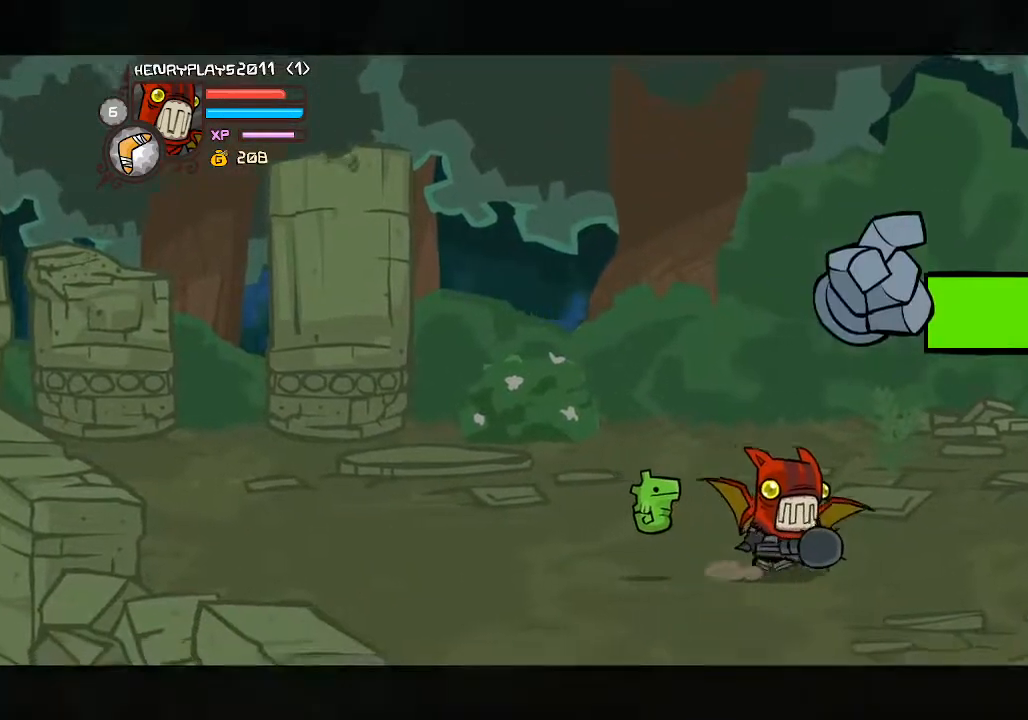
{"buttons": [], "left_stick": "right", "events": []}
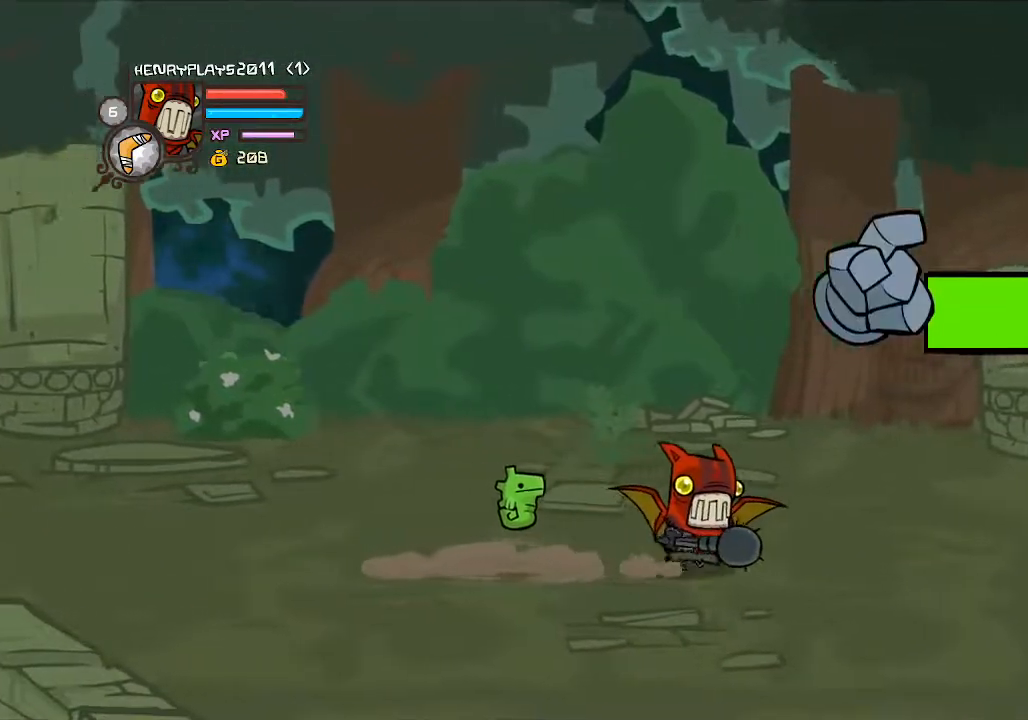
{"buttons": [], "left_stick": "right", "events": []}
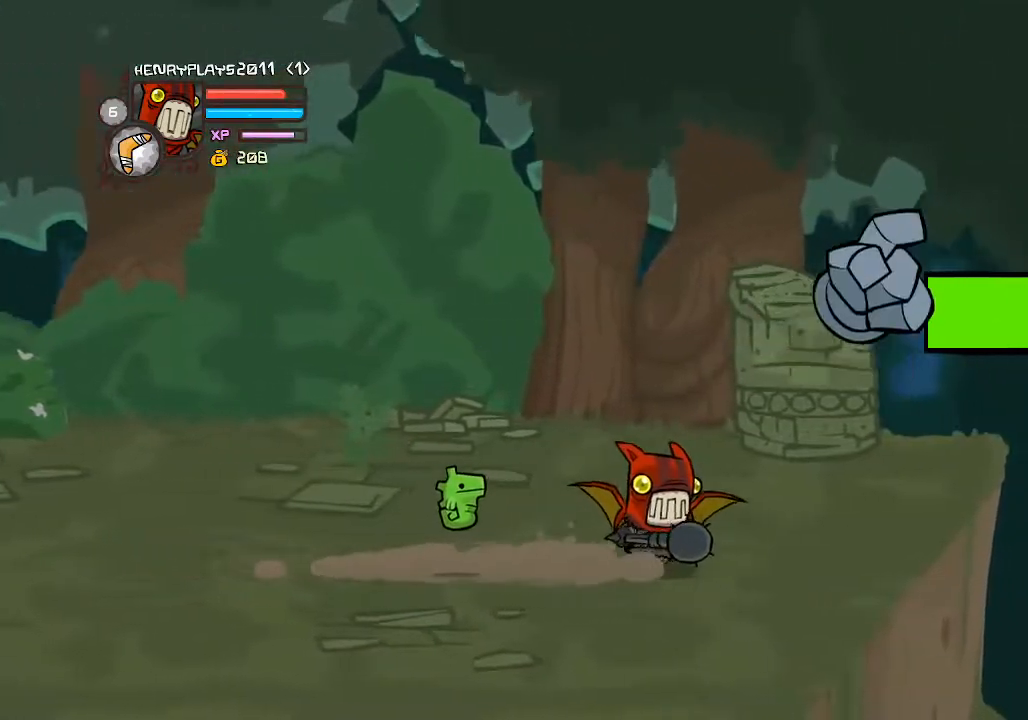
{"buttons": ["Y"], "left_stick": "right", "events": [[233, "Y", "down"]]}
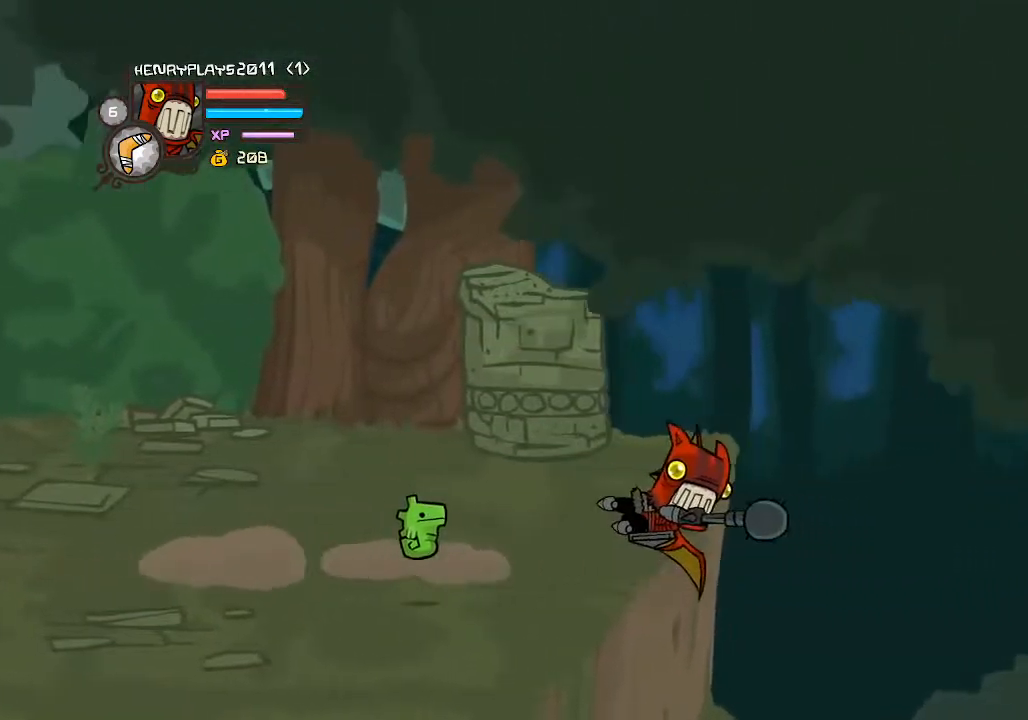
{"buttons": [], "left_stick": "right", "events": [[67, "Y", "up"]]}
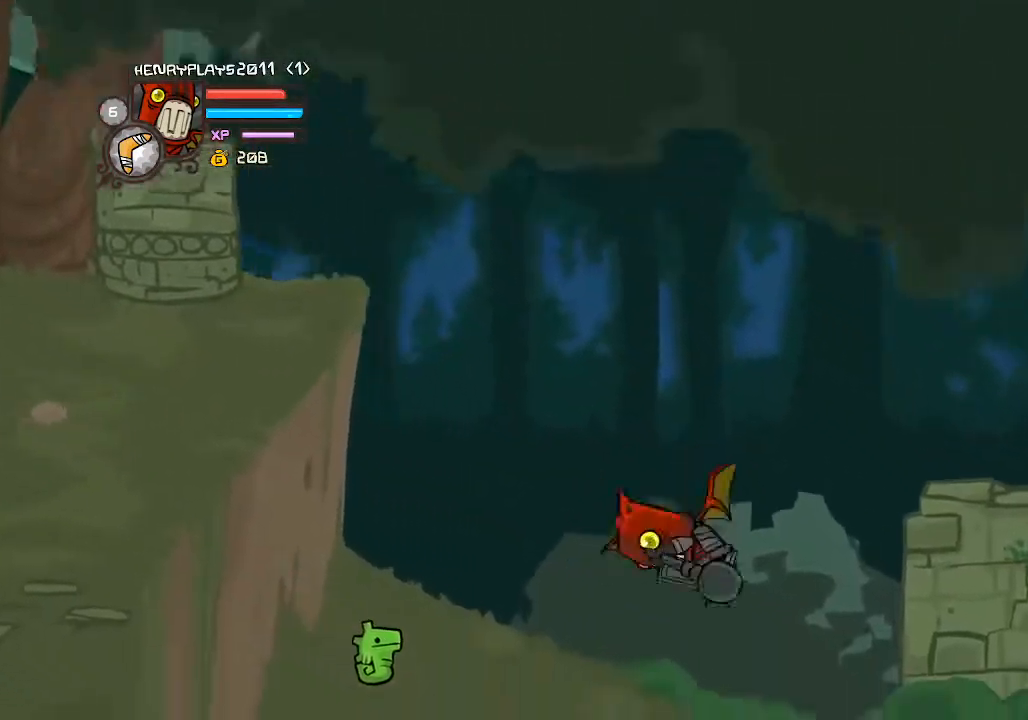
{"buttons": [], "left_stick": "right", "events": []}
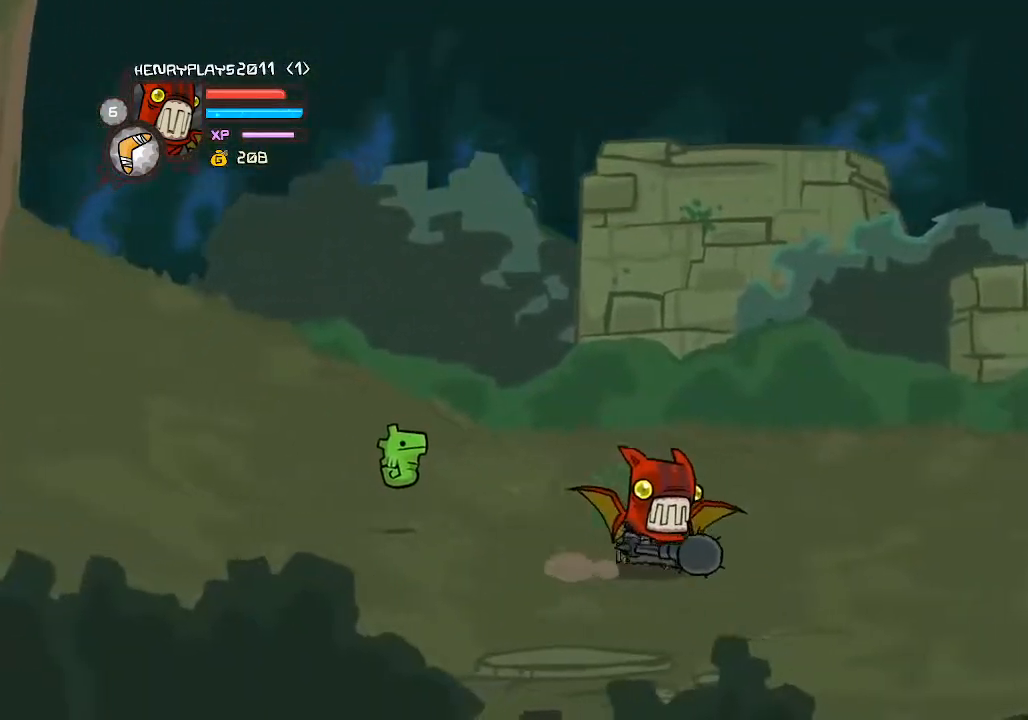
{"buttons": [], "left_stick": "right", "events": []}